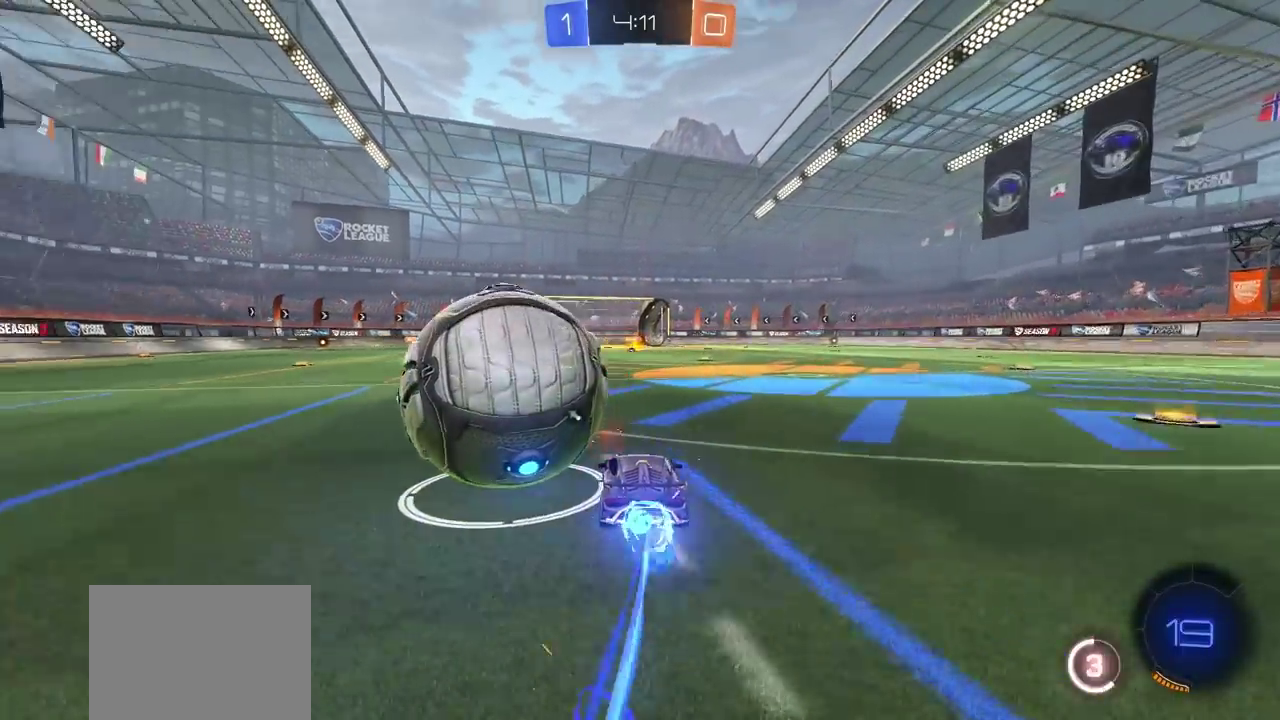
Gameplay with a controller (PlayStation layout); each line is a JSON object with the inputs held at the frame after it. "events" lists button and stick changes between this image and that frame as [ms after this image, input, new state], when the widget could be followed in between. Not read: L2 R1.
{"buttons": ["TRIANGLE", "R2"], "left_stick": "left", "right_stick": "center", "events": [[167, "CIRCLE", "up"], [433, "TRIANGLE", "down"]]}
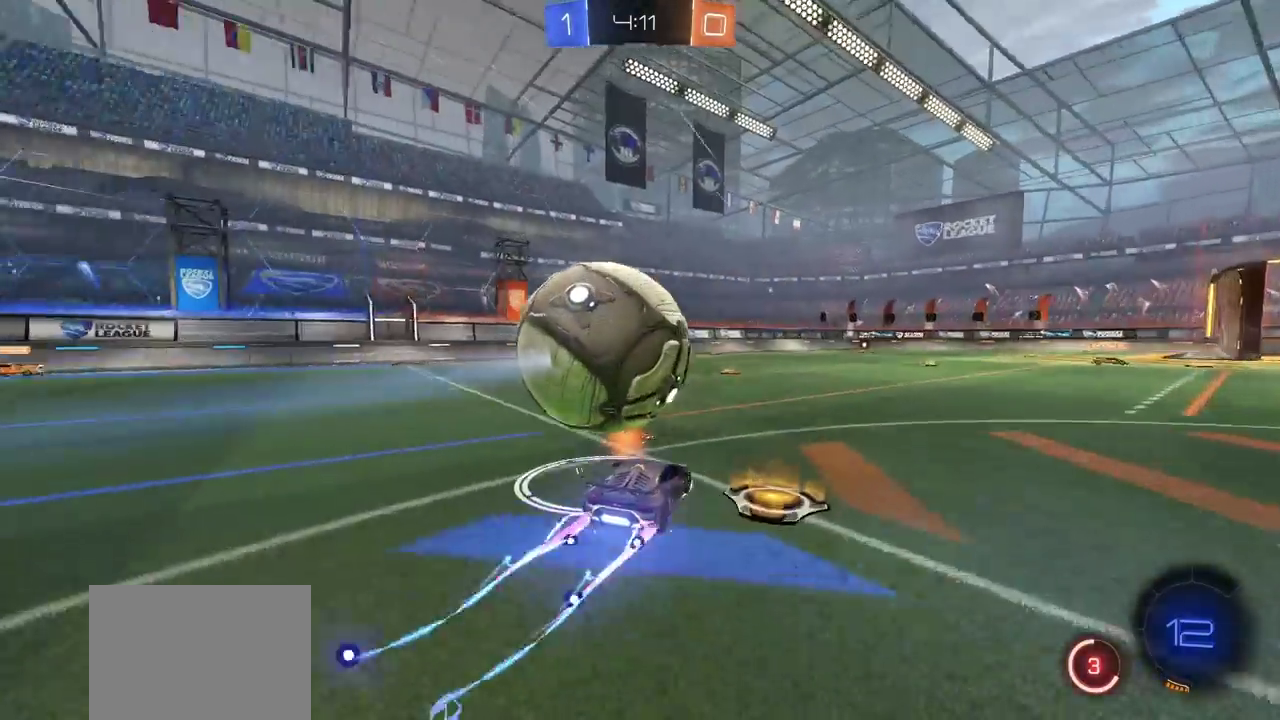
{"buttons": ["R2"], "left_stick": "center", "right_stick": "center", "events": [[33, "TRIANGLE", "up"], [100, "left_stick", "up-right"], [200, "CIRCLE", "down"], [250, "left_stick", "center"], [383, "CIRCLE", "up"]]}
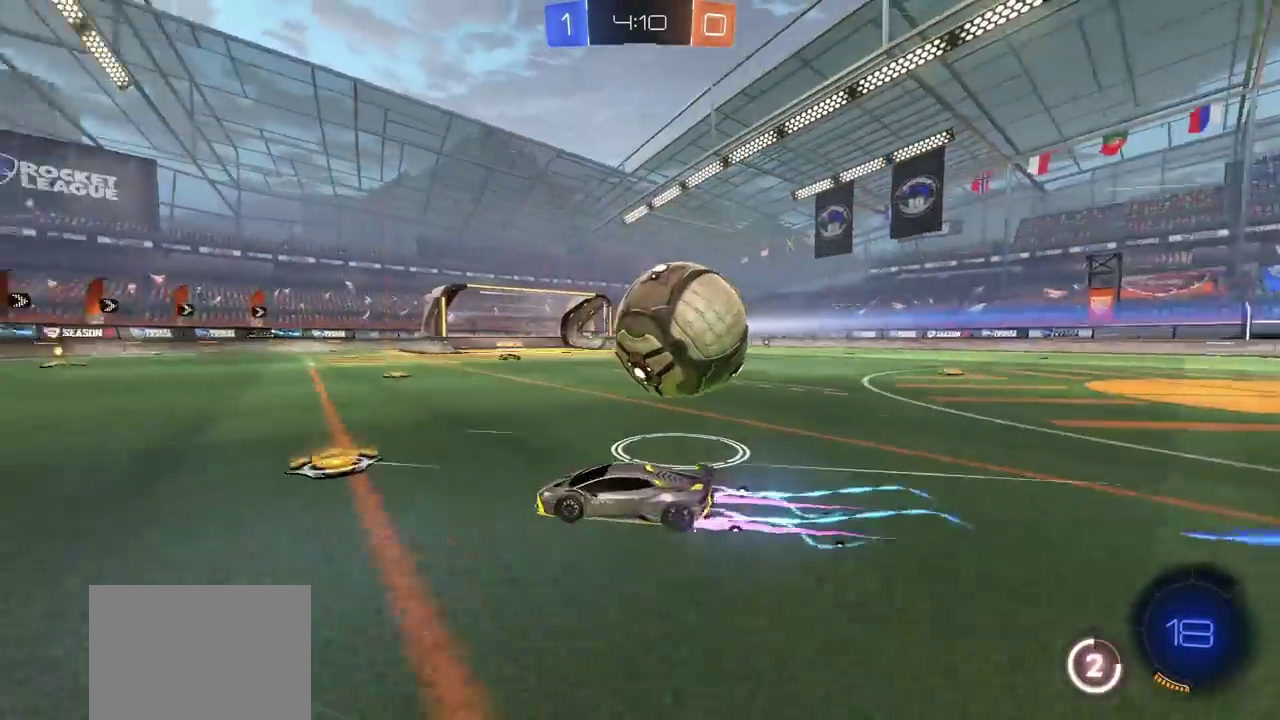
{"buttons": ["CROSS", "L3"], "left_stick": "right", "right_stick": "center"}
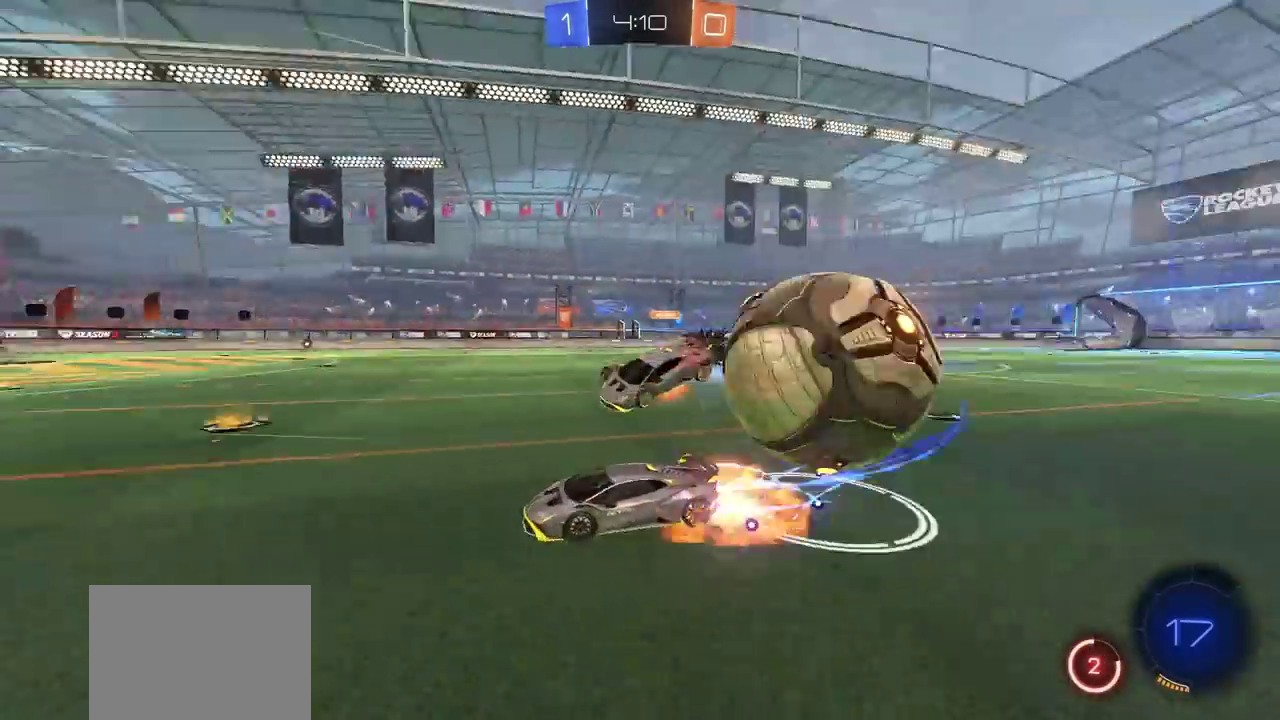
{"buttons": ["TRIANGLE", "L1", "R2"], "left_stick": "right", "right_stick": "center"}
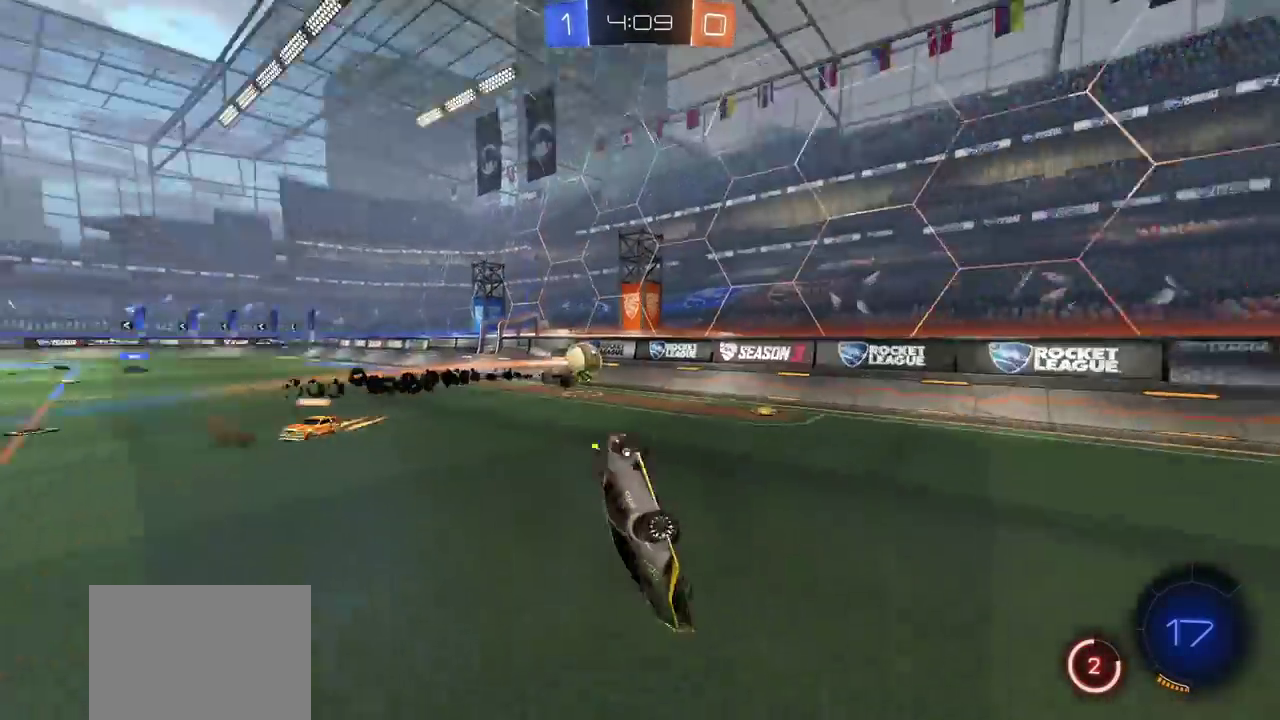
{"buttons": ["R2"], "left_stick": "down-left", "right_stick": "center"}
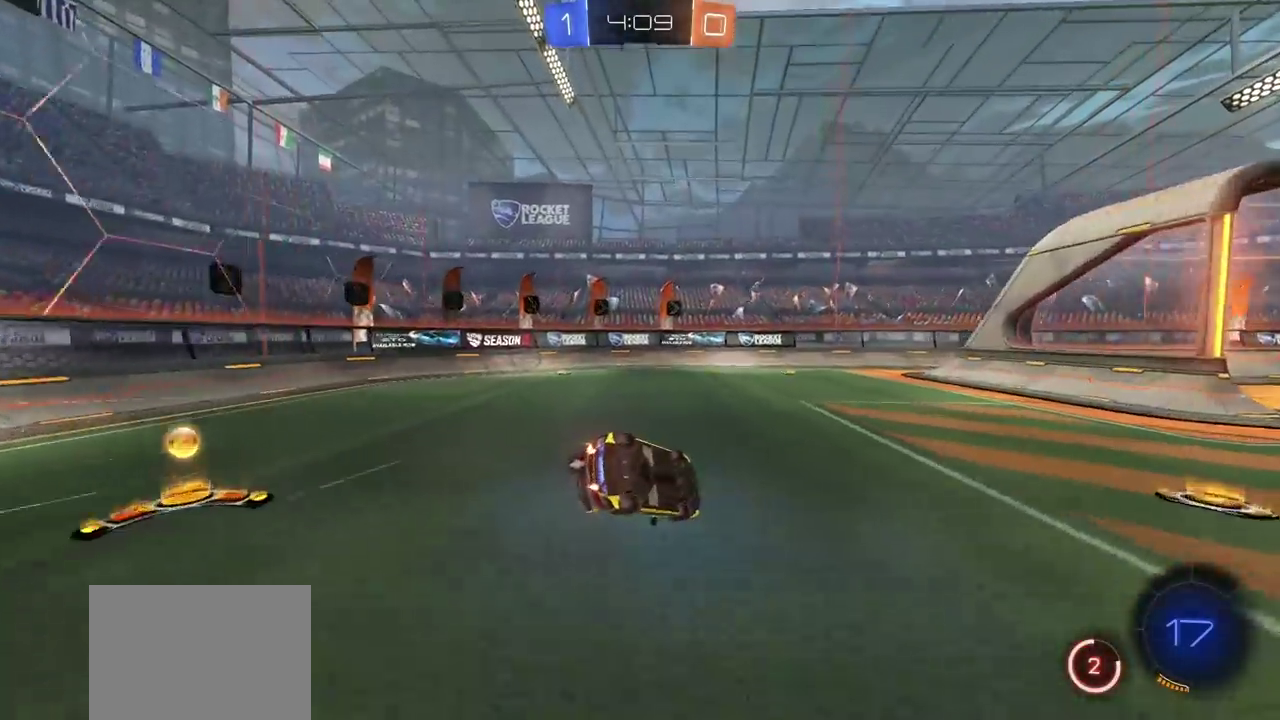
{"buttons": ["R2"], "left_stick": "left", "right_stick": "center"}
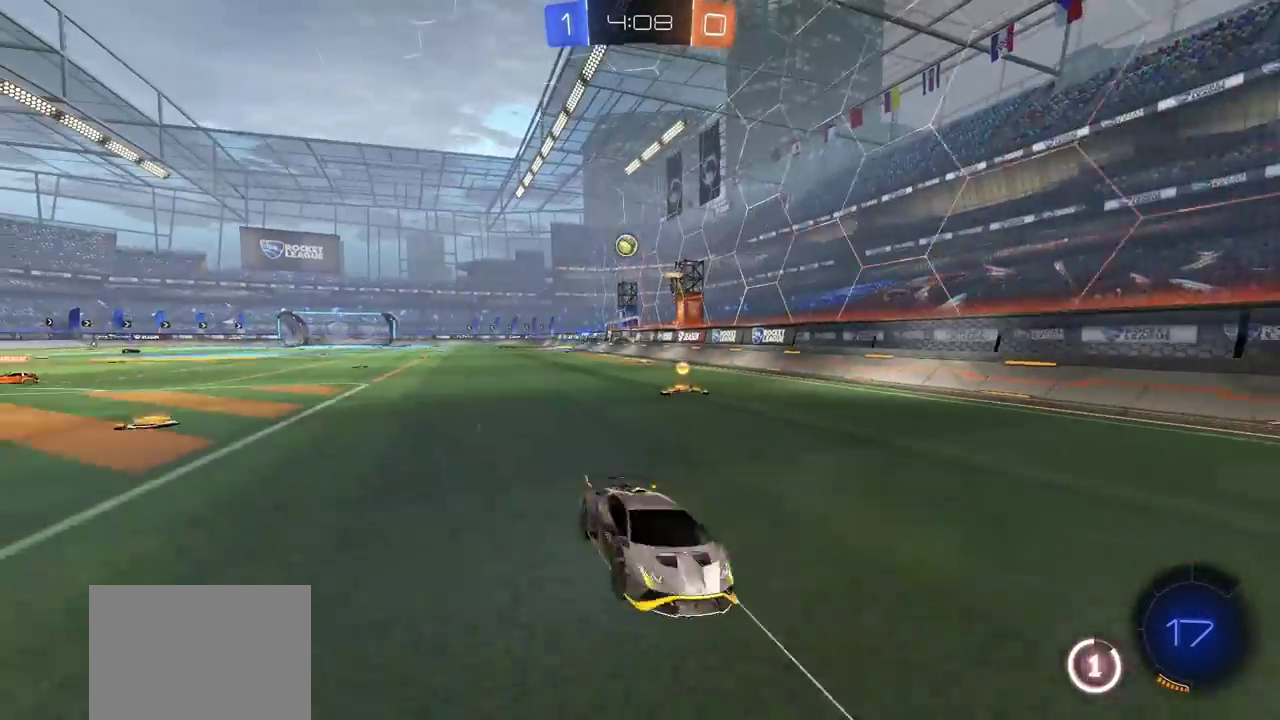
{"buttons": ["R2"], "left_stick": "left", "right_stick": "center", "events": [[317, "L1", "down"], [450, "L1", "up"]]}
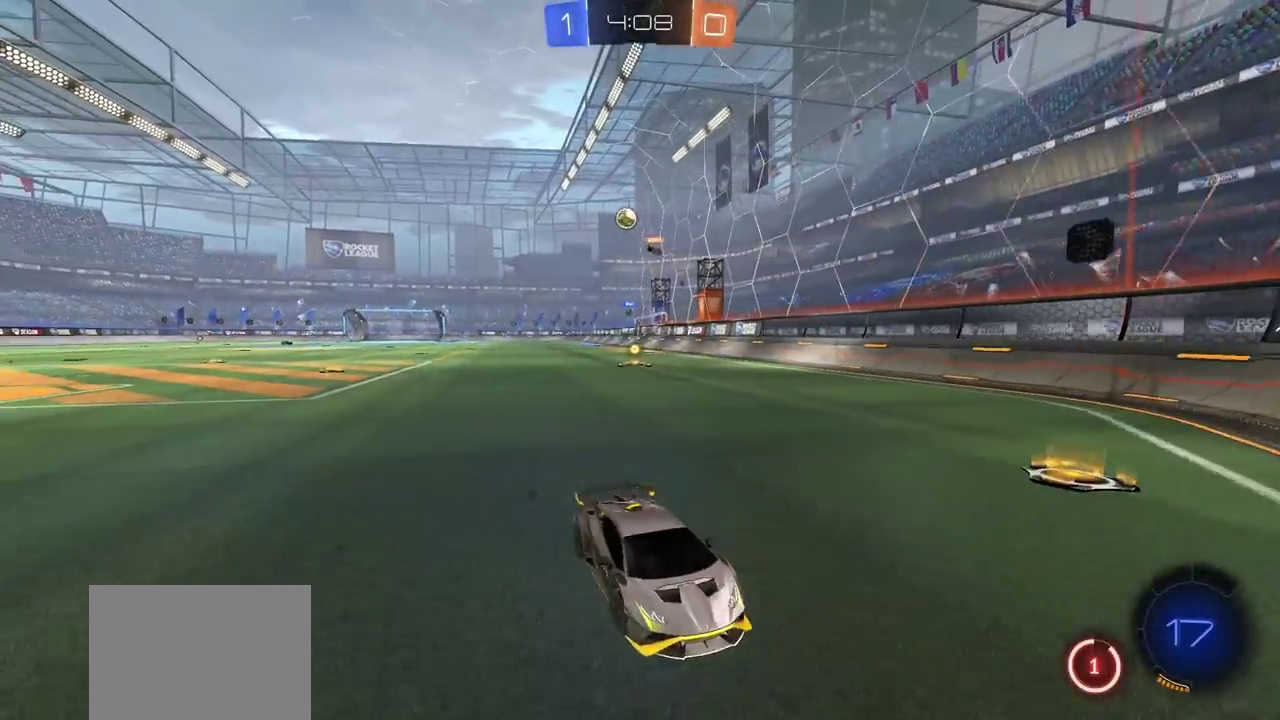
{"buttons": ["R2"], "left_stick": "left", "right_stick": "center", "events": [[67, "L1", "down"], [183, "L1", "up"], [283, "L1", "down"], [350, "L1", "up"]]}
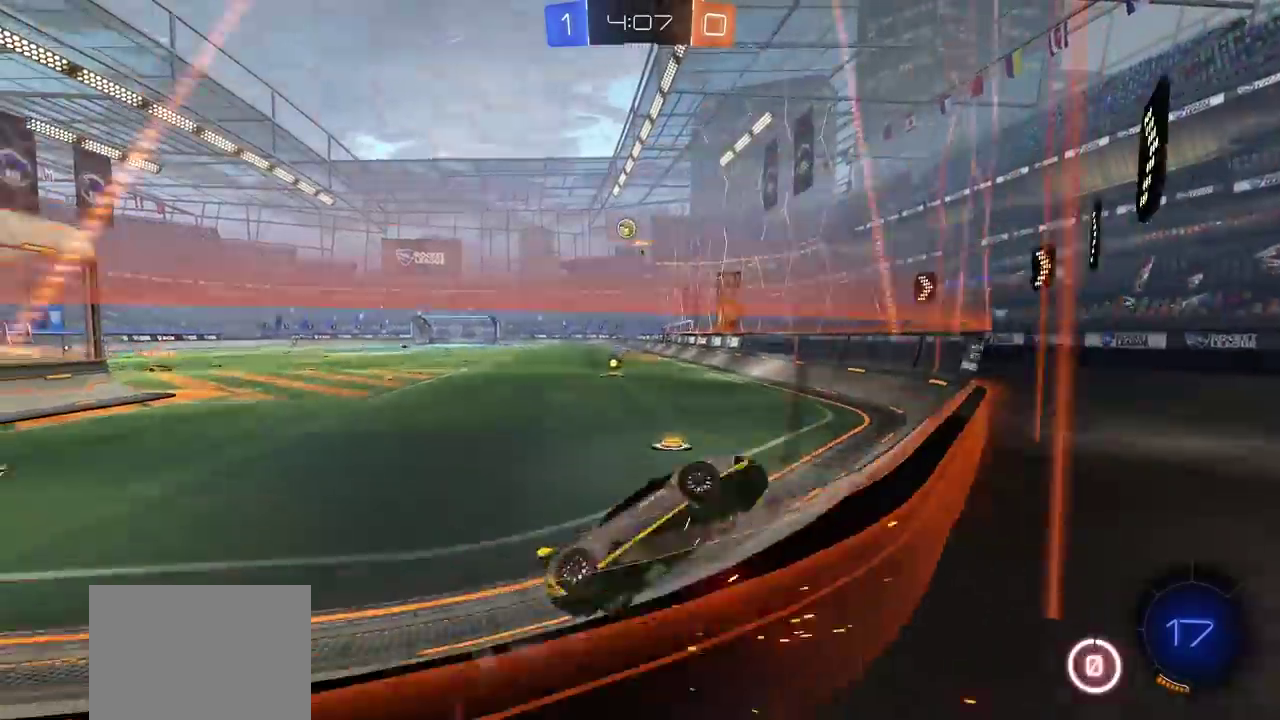
{"buttons": ["CIRCLE", "R2"], "left_stick": "left", "right_stick": "center", "events": [[400, "CIRCLE", "down"]]}
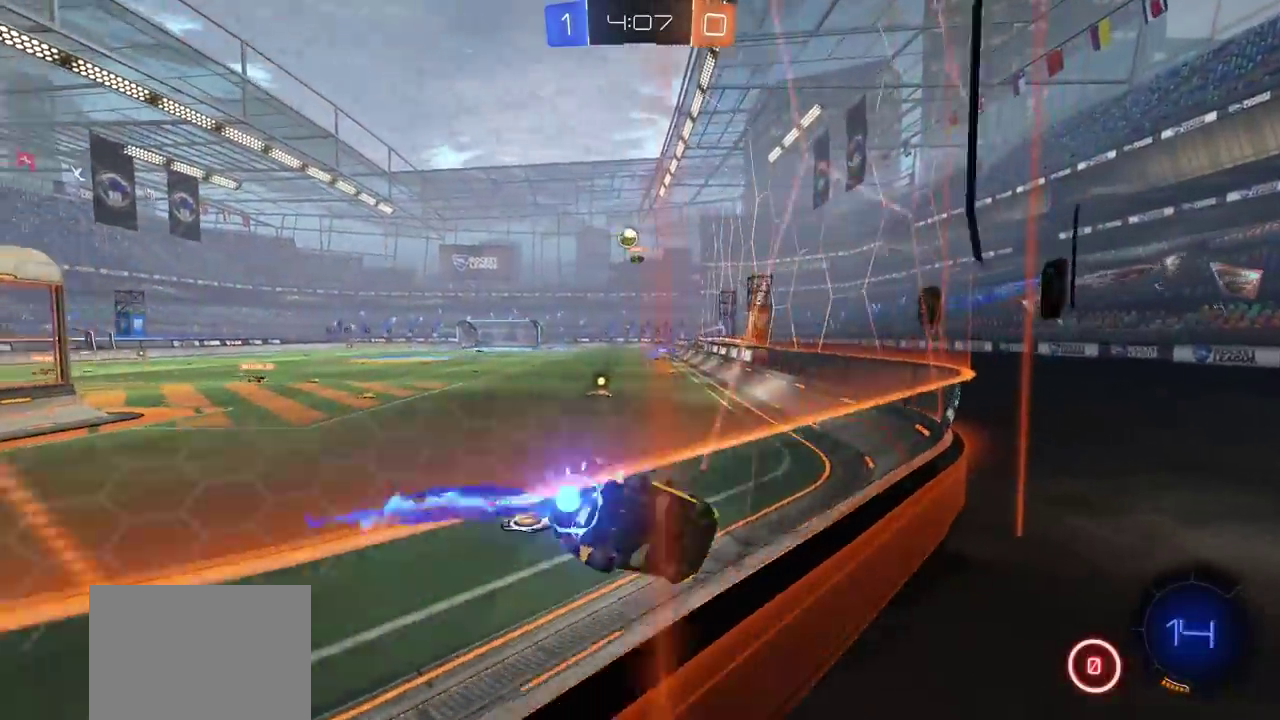
{"buttons": ["CIRCLE", "R2"], "left_stick": "center", "right_stick": "center", "events": [[133, "left_stick", "center"], [350, "left_stick", "left"], [450, "left_stick", "center"]]}
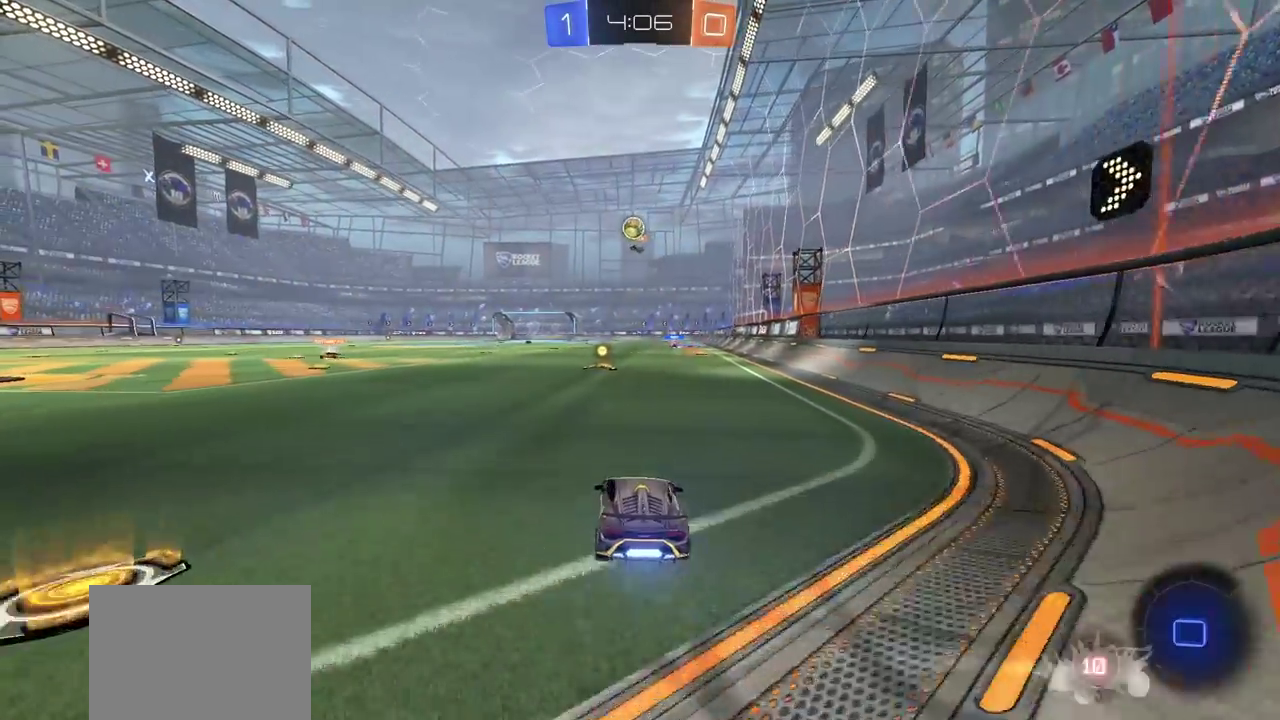
{"buttons": ["R2"], "left_stick": "up", "right_stick": "center", "events": [[267, "CROSS", "down"], [267, "left_stick", "up"], [300, "CIRCLE", "up"], [367, "CROSS", "up"], [433, "CROSS", "down"], [500, "CROSS", "up"]]}
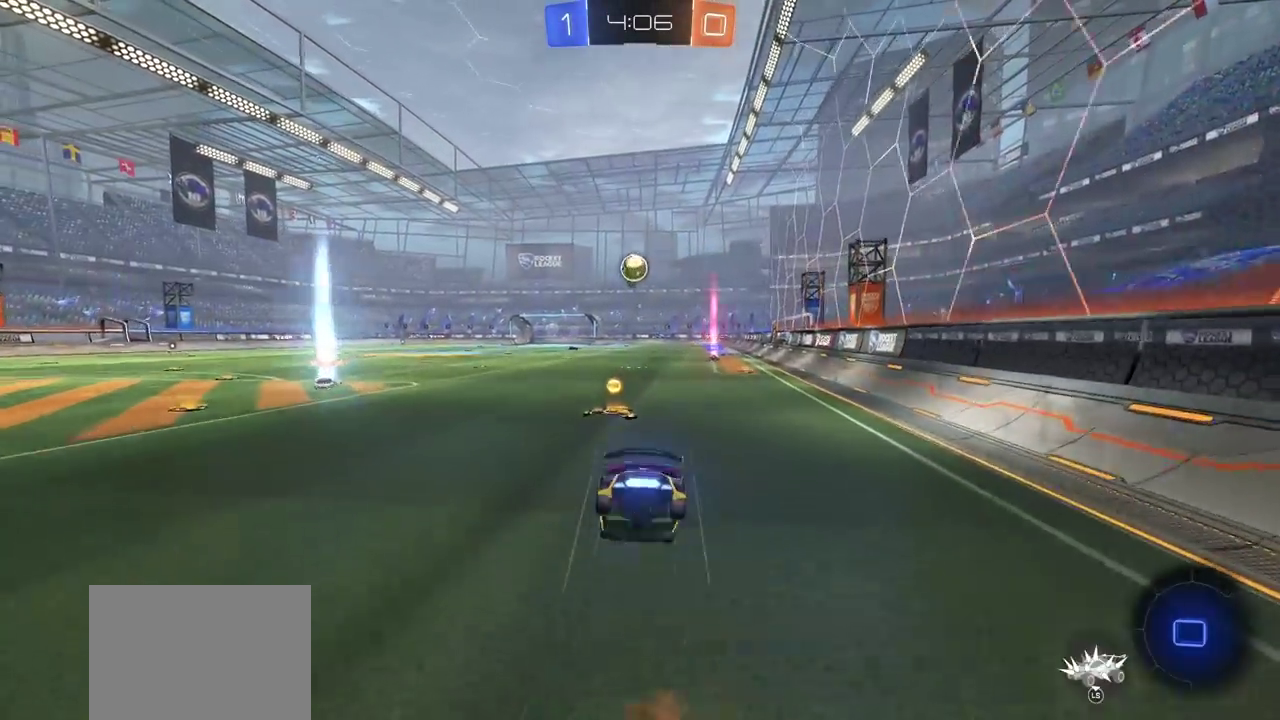
{"buttons": ["R2"], "left_stick": "up", "right_stick": "center", "events": [[67, "CROSS", "down"], [167, "CROSS", "up"]]}
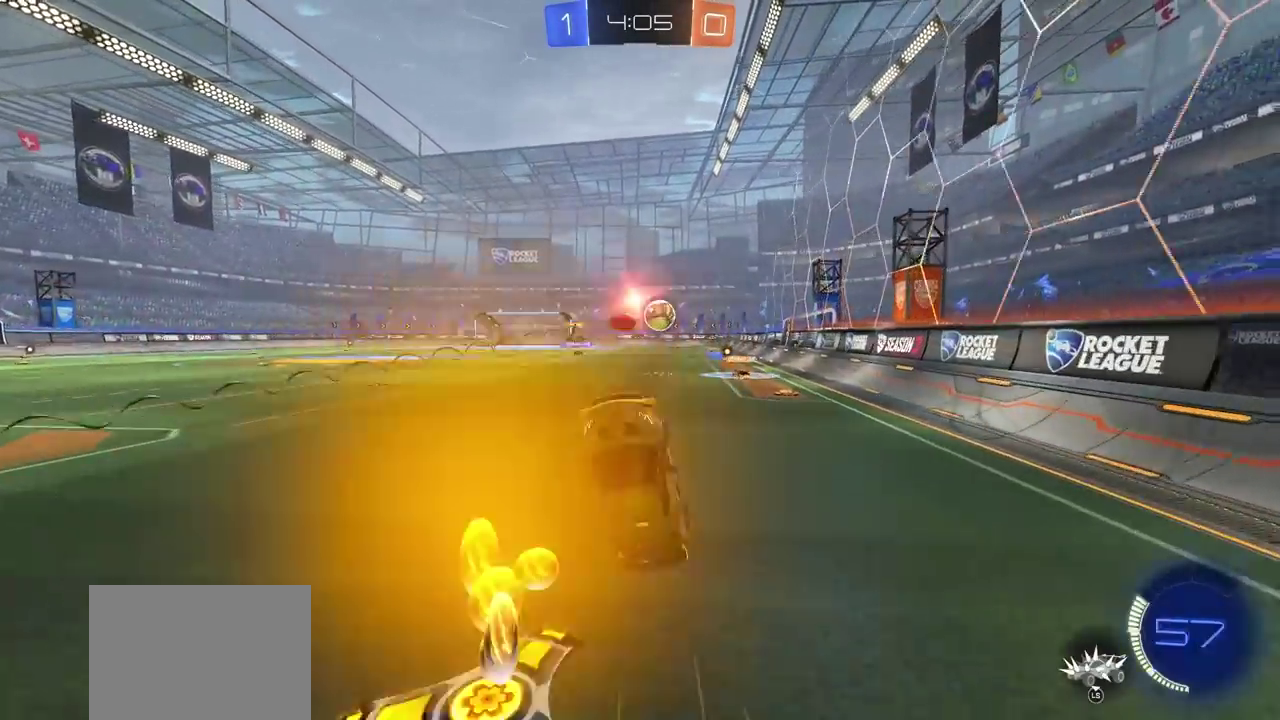
{"buttons": ["CIRCLE", "R2"], "left_stick": "center", "right_stick": "center", "events": [[33, "left_stick", "center"], [367, "CIRCLE", "down"]]}
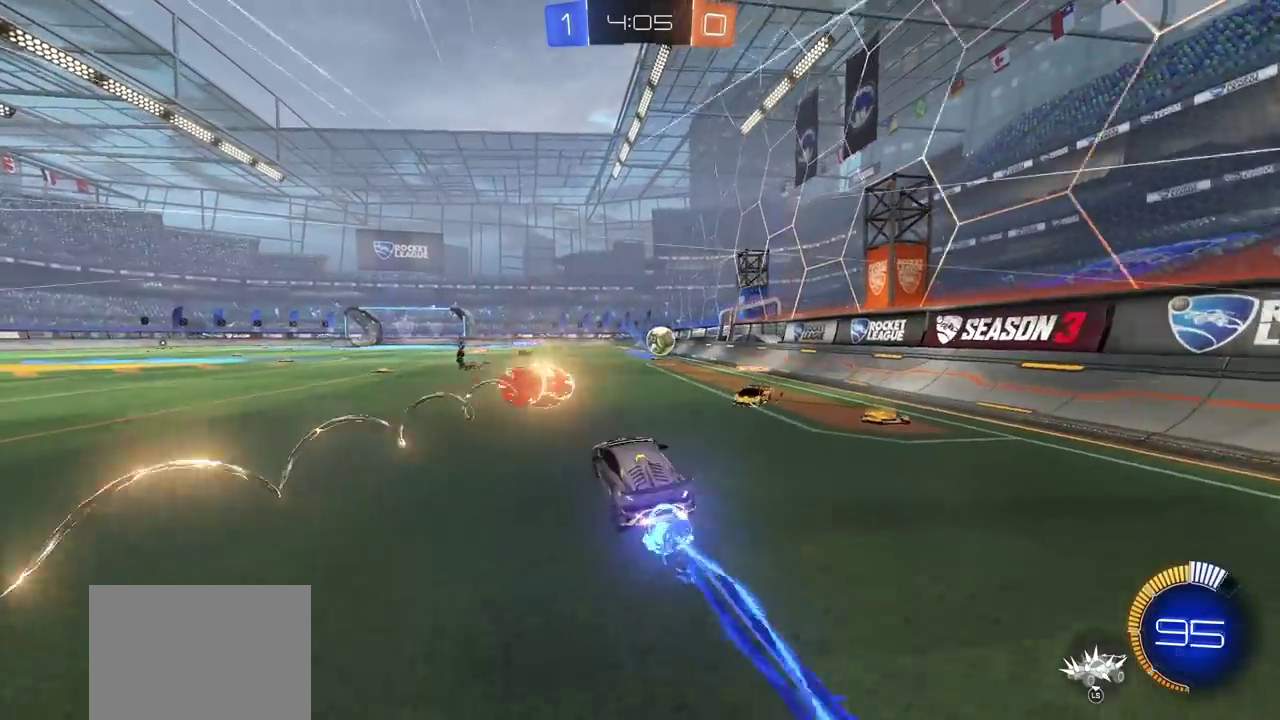
{"buttons": ["CROSS", "L1", "R2"], "left_stick": "right", "right_stick": "center", "events": [[217, "CROSS", "down"], [250, "CIRCLE", "up"], [267, "left_stick", "up-left"], [317, "L1", "down"], [333, "CROSS", "up"], [350, "left_stick", "up-right"], [400, "CROSS", "down"], [433, "left_stick", "right"]]}
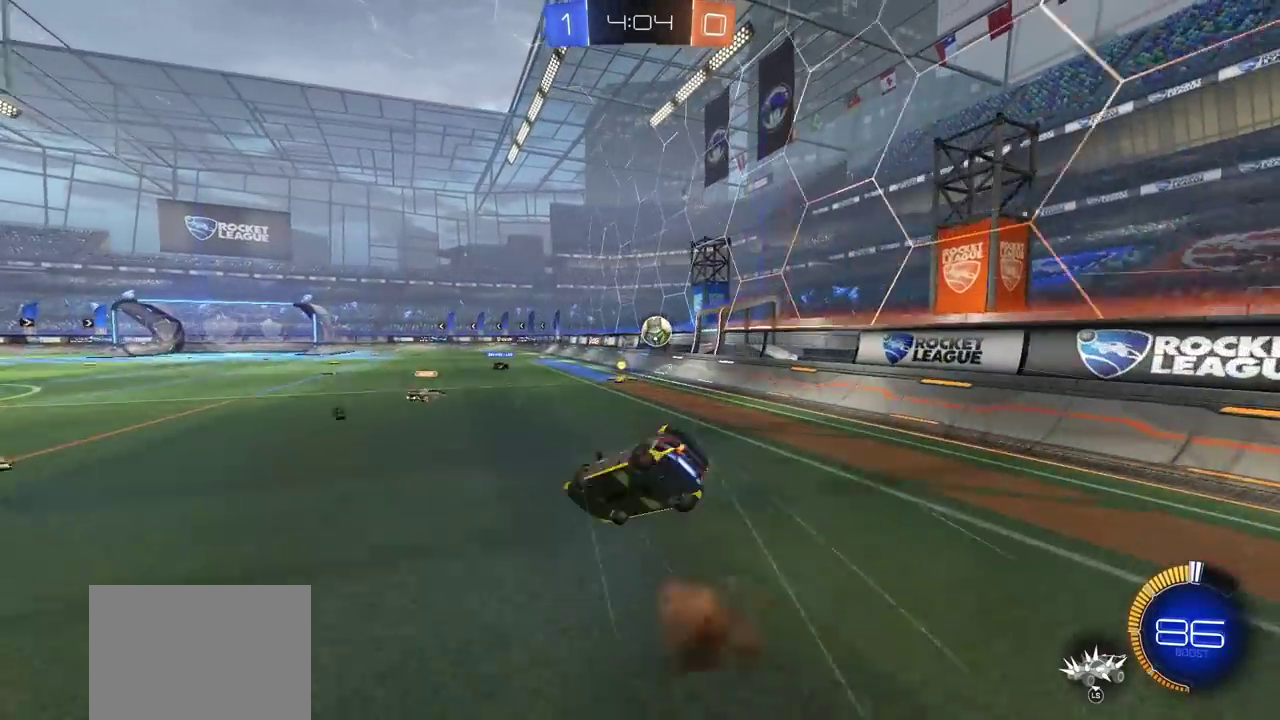
{"buttons": ["R2"], "left_stick": "center", "right_stick": "center", "events": [[17, "CROSS", "up"], [367, "L1", "up"], [417, "left_stick", "center"]]}
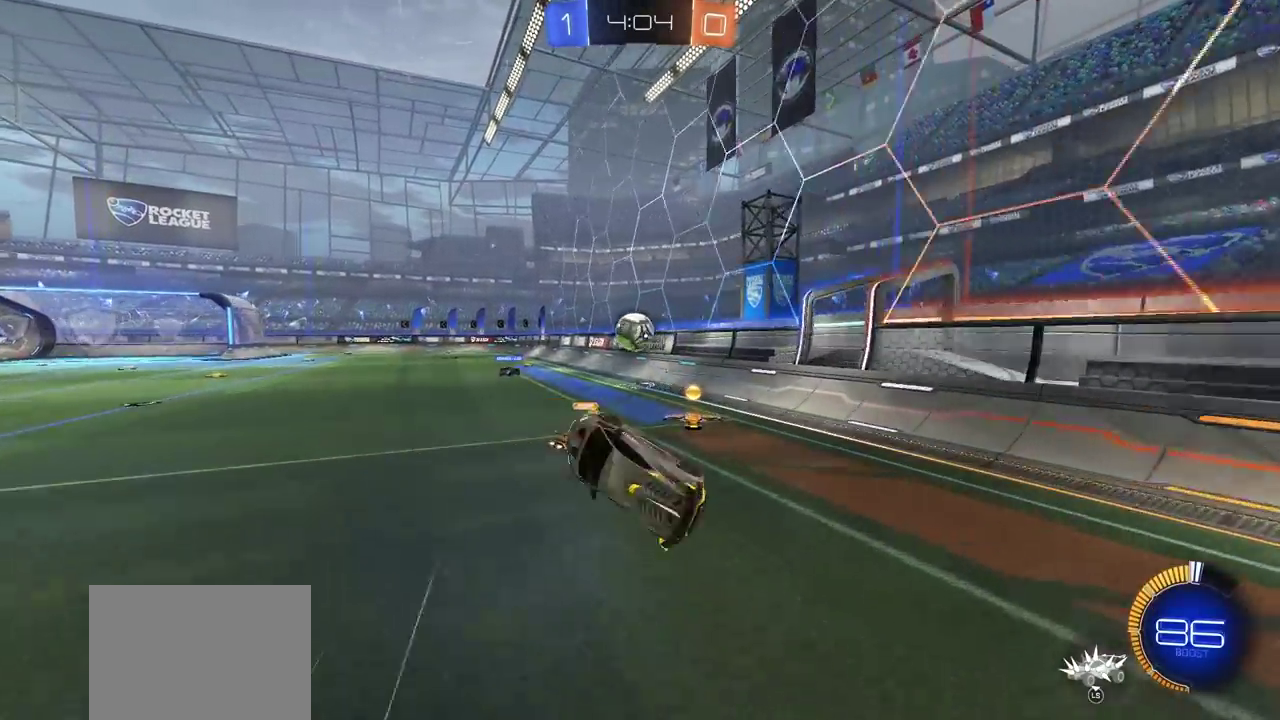
{"buttons": ["R2"], "left_stick": "center", "right_stick": "center", "events": [[150, "left_stick", "right"], [200, "left_stick", "center"]]}
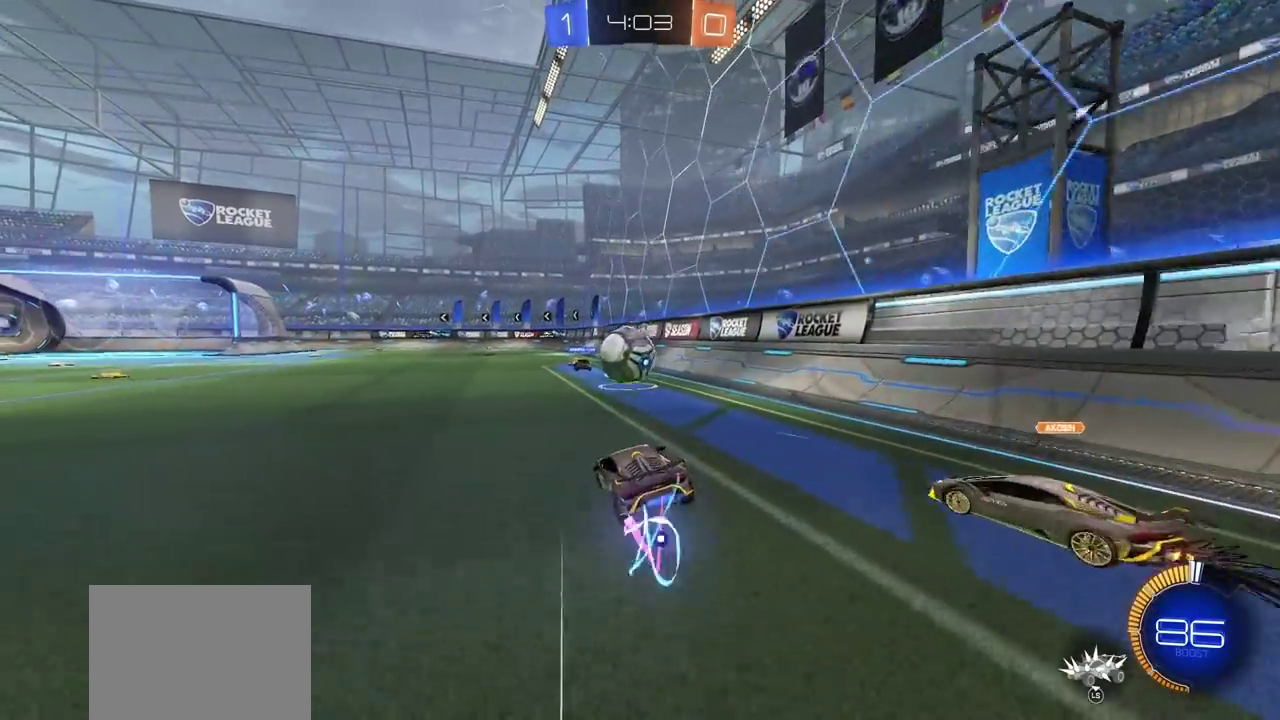
{"buttons": ["R2", "L3"], "left_stick": "left", "right_stick": "center"}
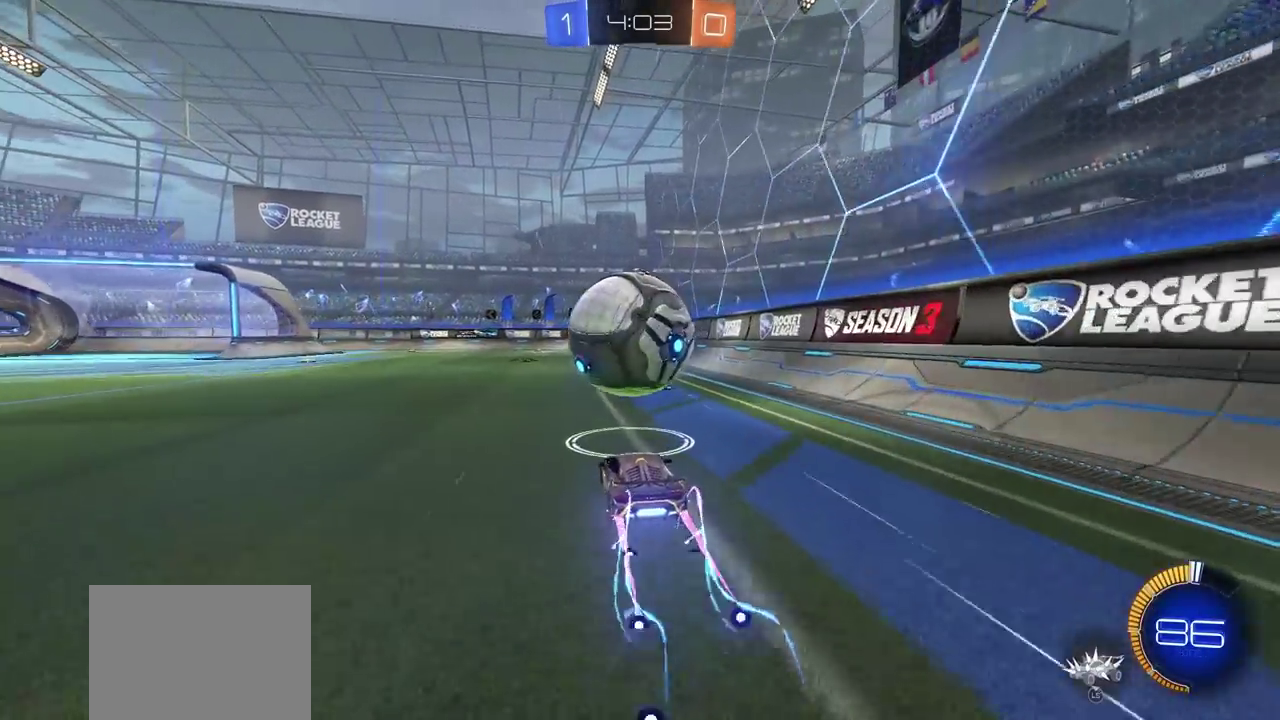
{"buttons": ["CIRCLE", "R2"], "left_stick": "left", "right_stick": "center"}
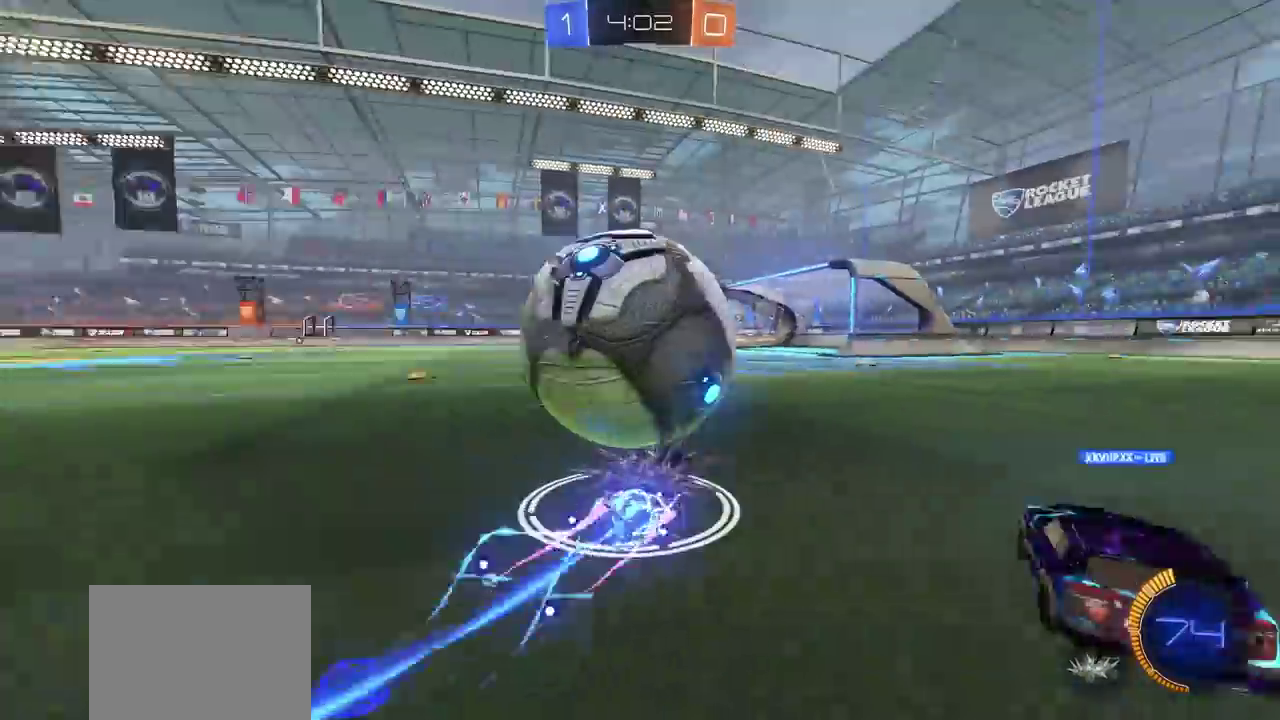
{"buttons": ["CIRCLE", "R2"], "left_stick": "left", "right_stick": "center", "events": []}
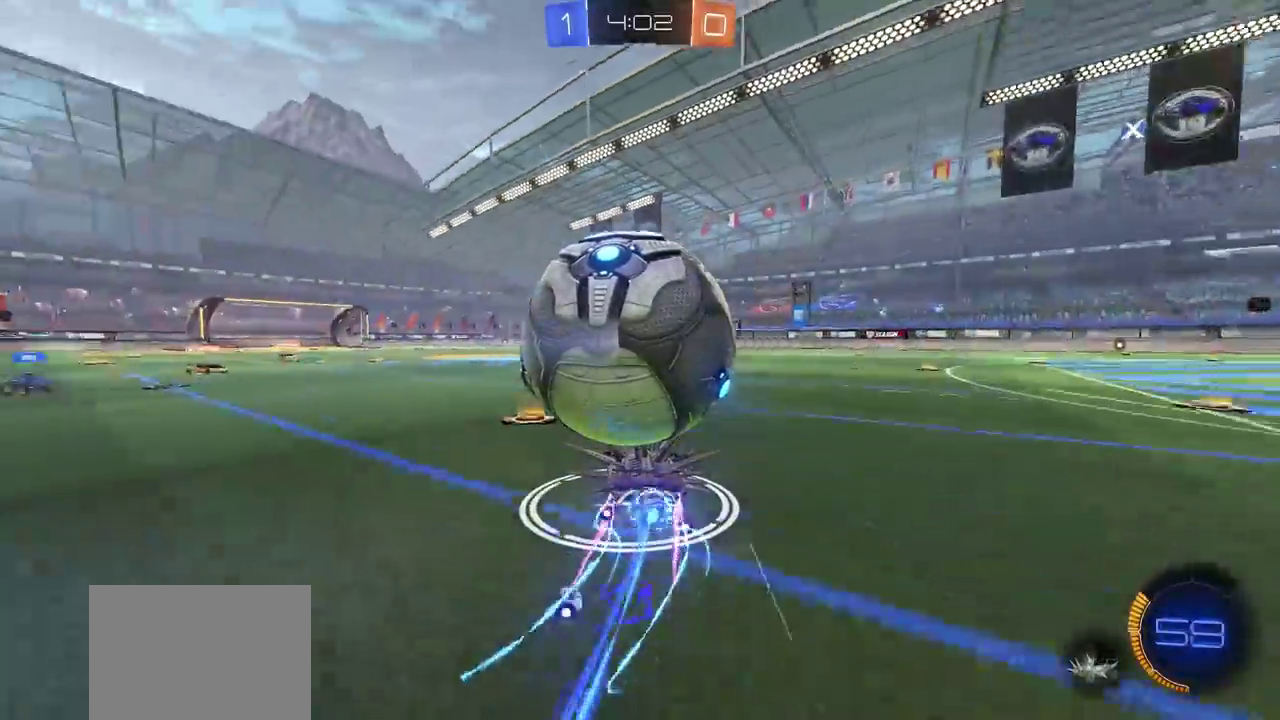
{"buttons": [], "left_stick": "right", "right_stick": "center", "events": [[133, "left_stick", "down-right"], [217, "left_stick", "right"], [350, "left_stick", "left"], [367, "CIRCLE", "up"], [483, "R2", "up"], [500, "left_stick", "right"]]}
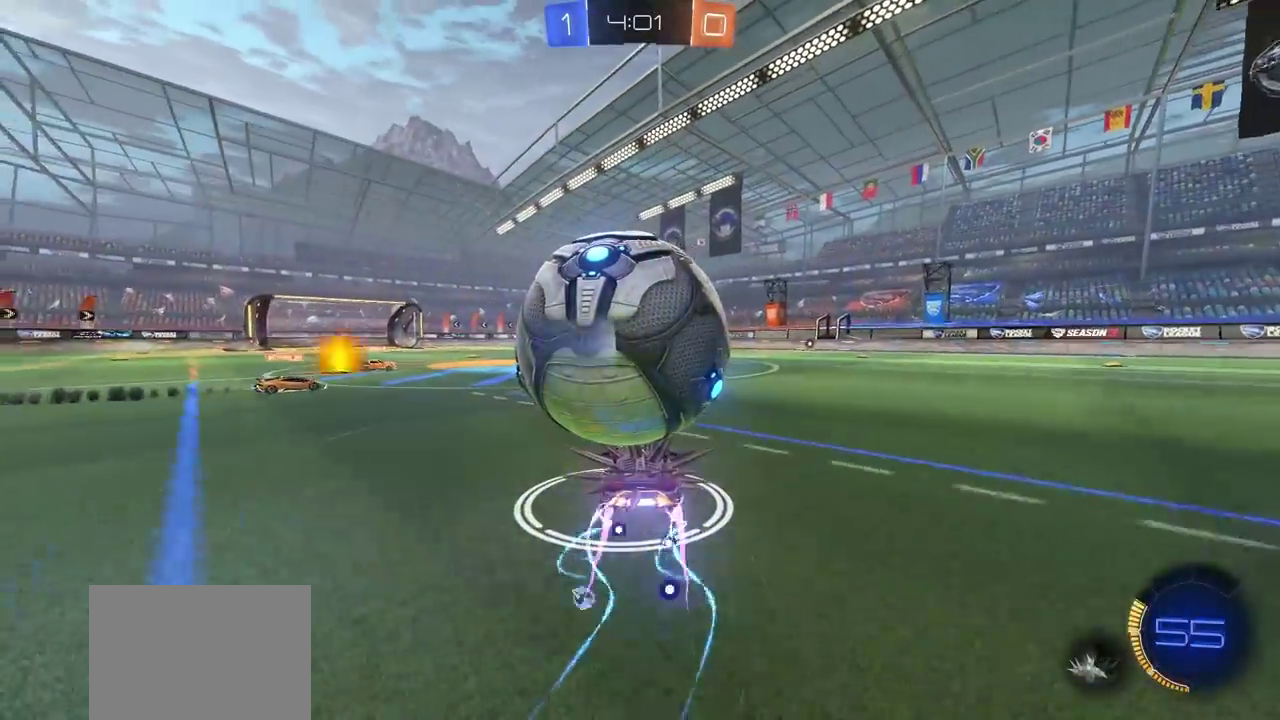
{"buttons": ["CIRCLE", "R2"], "left_stick": "left", "right_stick": "center", "events": [[250, "left_stick", "up-right"], [317, "left_stick", "down-left"], [367, "R2", "down"], [383, "left_stick", "left"], [417, "CIRCLE", "down"]]}
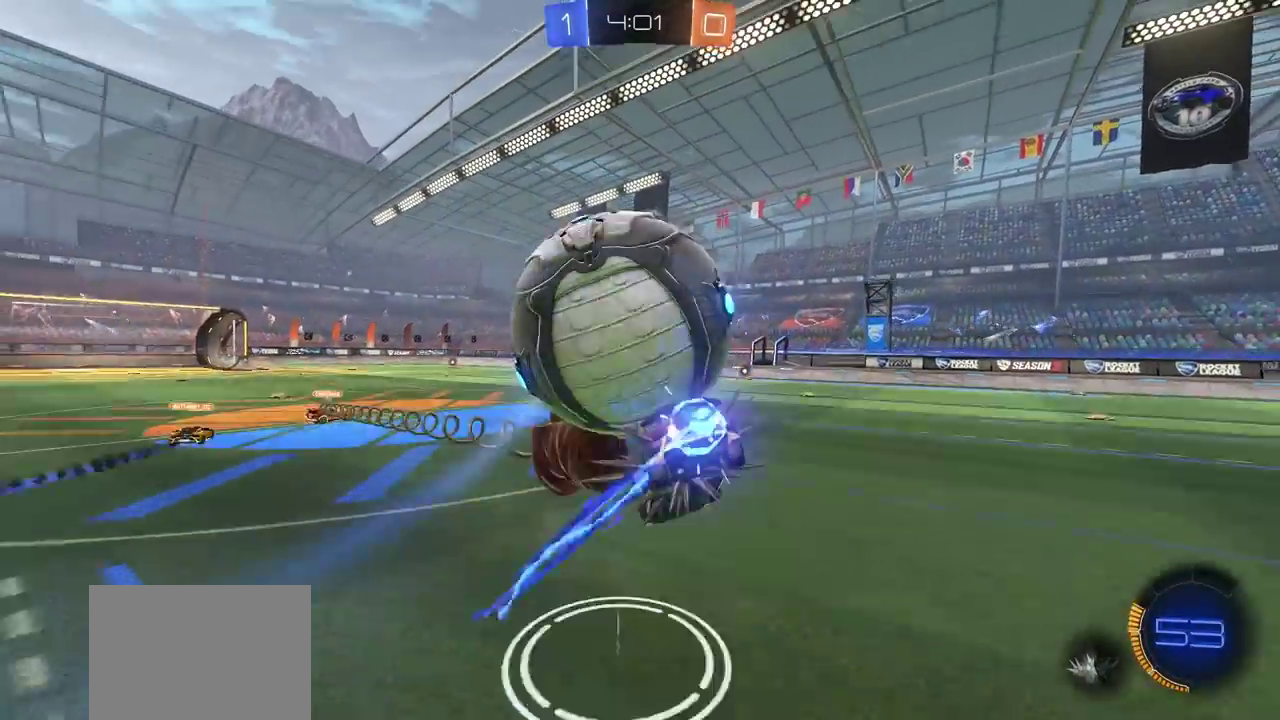
{"buttons": ["R2"], "left_stick": "left", "right_stick": "center", "events": [[400, "CIRCLE", "up"]]}
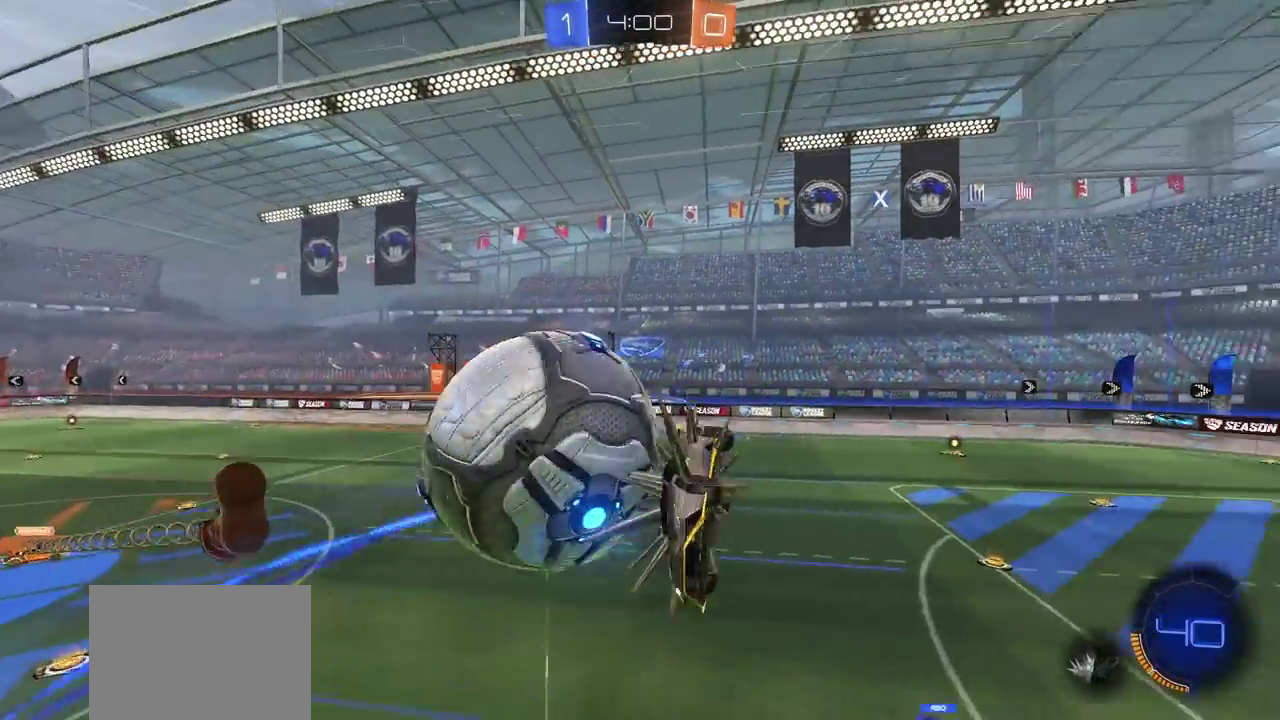
{"buttons": ["CIRCLE", "R2"], "left_stick": "center", "right_stick": "center", "events": [[33, "R2", "up"], [233, "CIRCLE", "down"], [233, "R2", "down"], [317, "left_stick", "center"]]}
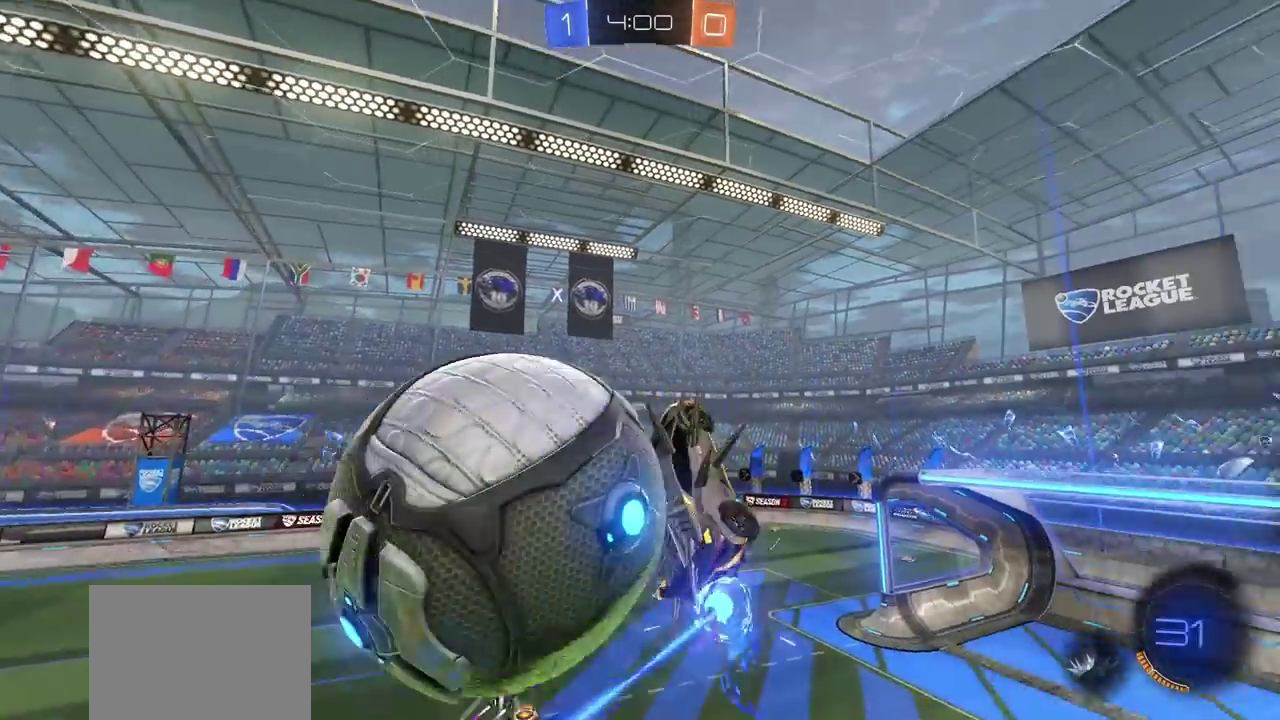
{"buttons": ["CIRCLE", "R2"], "left_stick": "up-right", "right_stick": "center"}
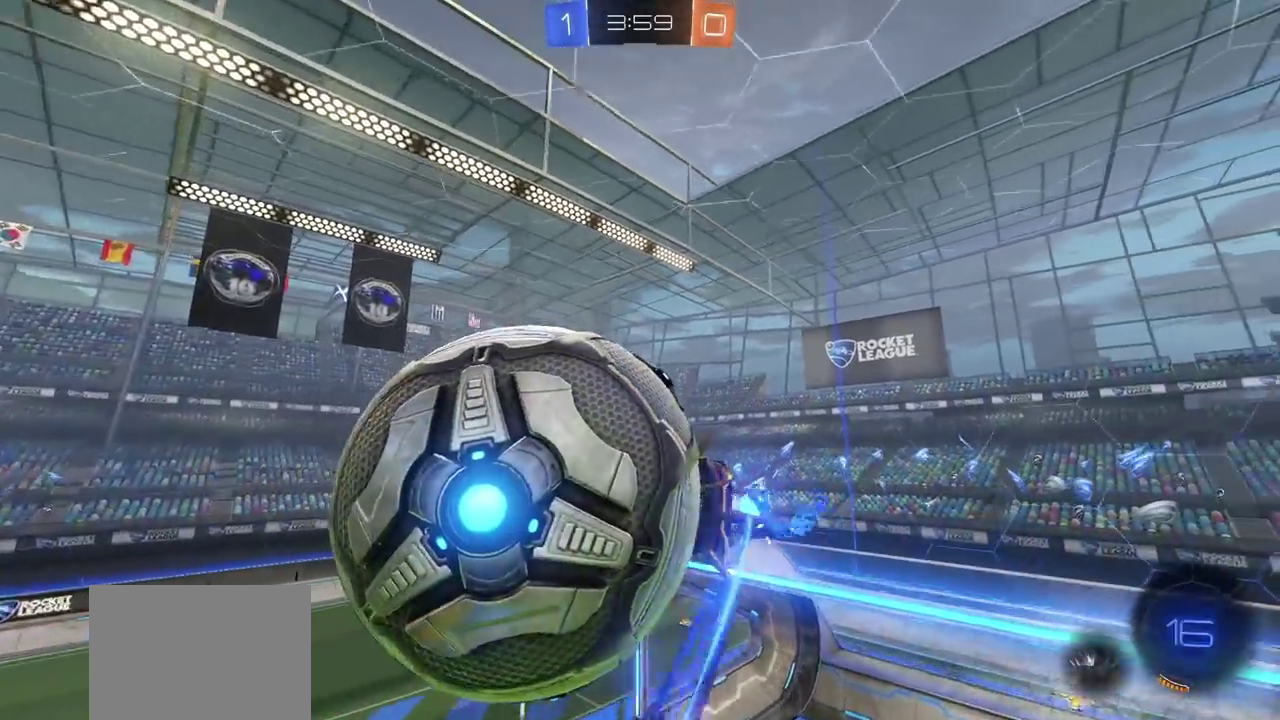
{"buttons": ["L1", "R2"], "left_stick": "right", "right_stick": "center"}
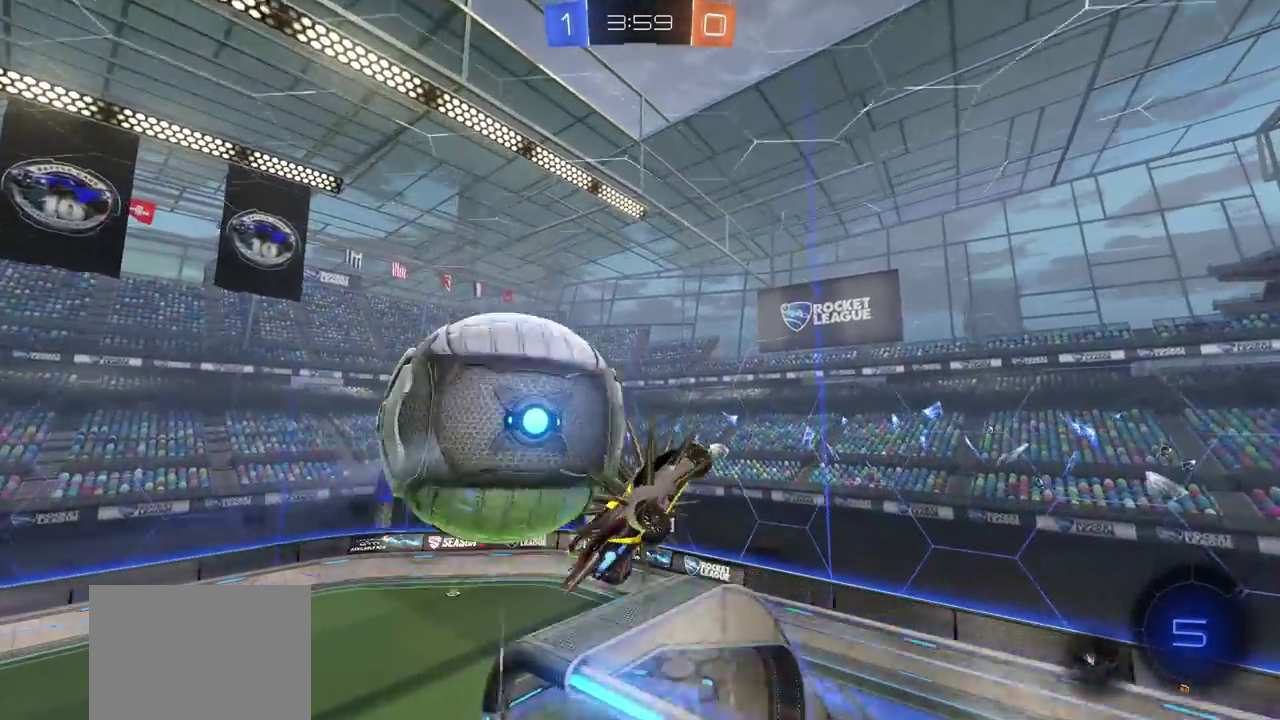
{"buttons": ["R2", "DPAD_DOWN"], "left_stick": "center", "right_stick": "center", "events": [[33, "L1", "up"], [50, "left_stick", "left"], [150, "left_stick", "down-left"], [283, "DPAD_RIGHT", "down"], [333, "left_stick", "left"], [367, "DPAD_RIGHT", "up"], [400, "left_stick", "center"], [433, "DPAD_DOWN", "down"]]}
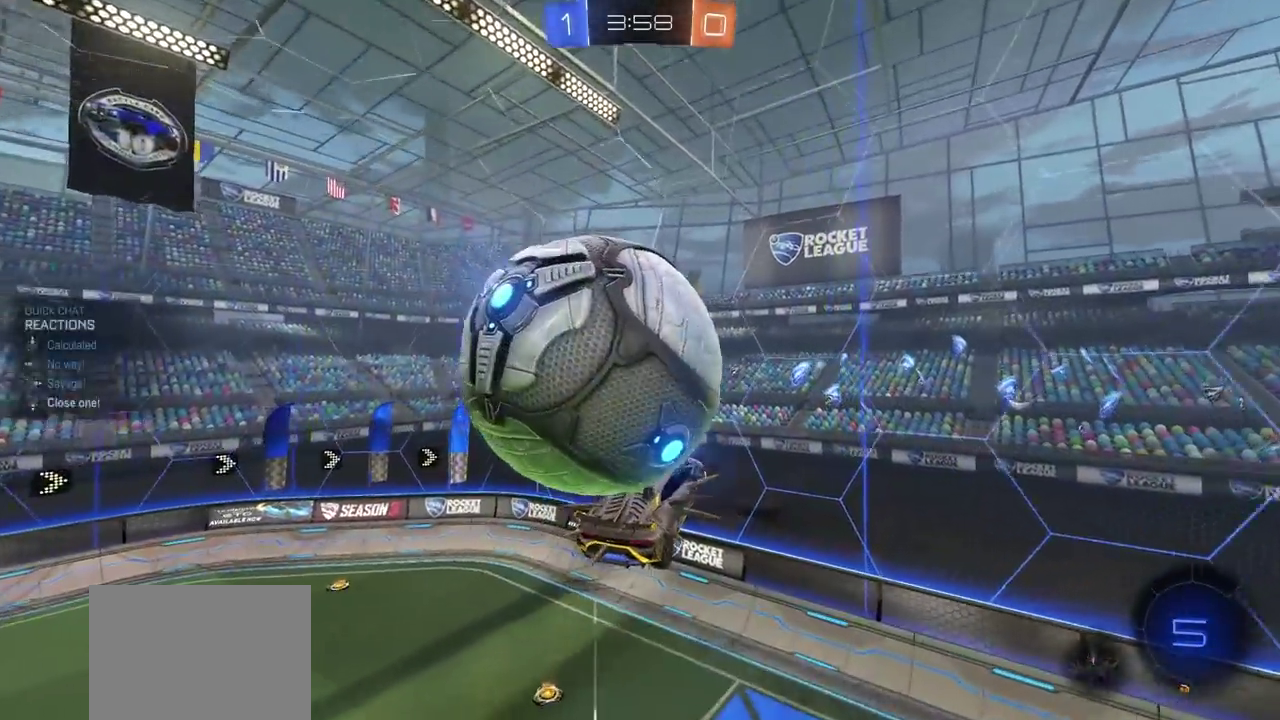
{"buttons": ["R2"], "left_stick": "left", "right_stick": "center", "events": [[17, "DPAD_DOWN", "up"], [150, "left_stick", "left"]]}
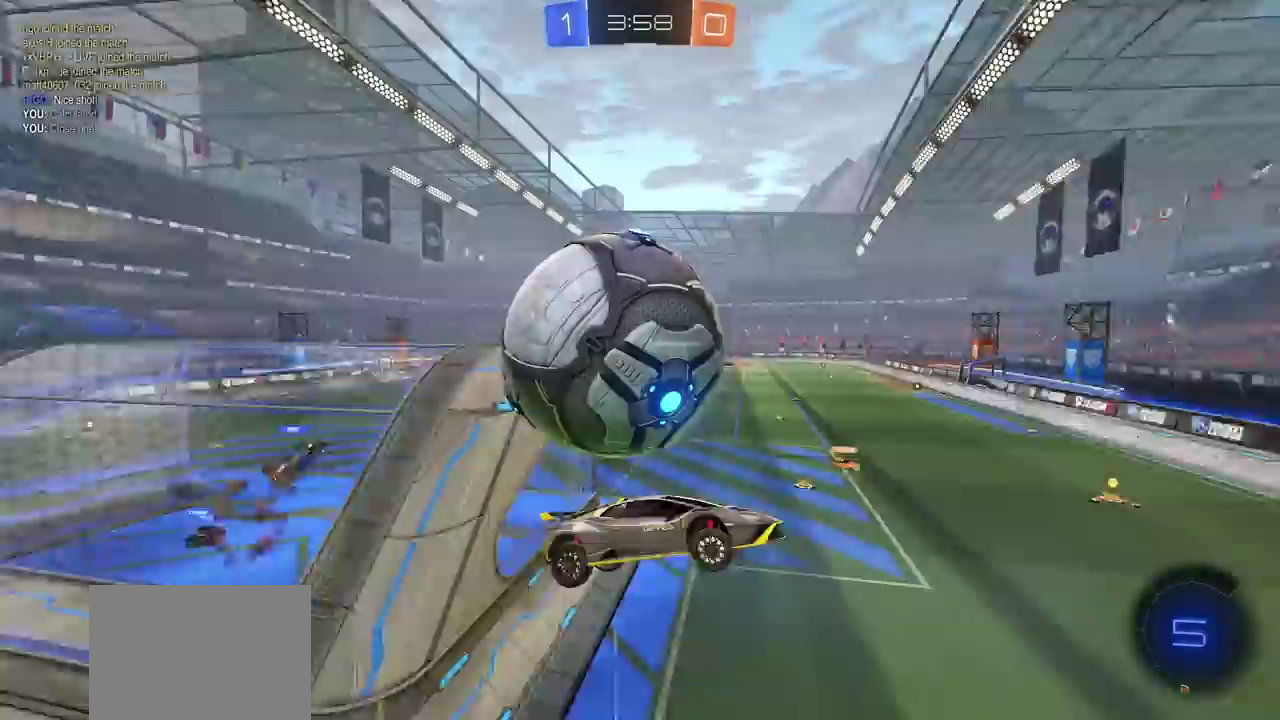
{"buttons": [], "left_stick": "center", "right_stick": "center", "events": [[50, "left_stick", "center"], [450, "R2", "up"]]}
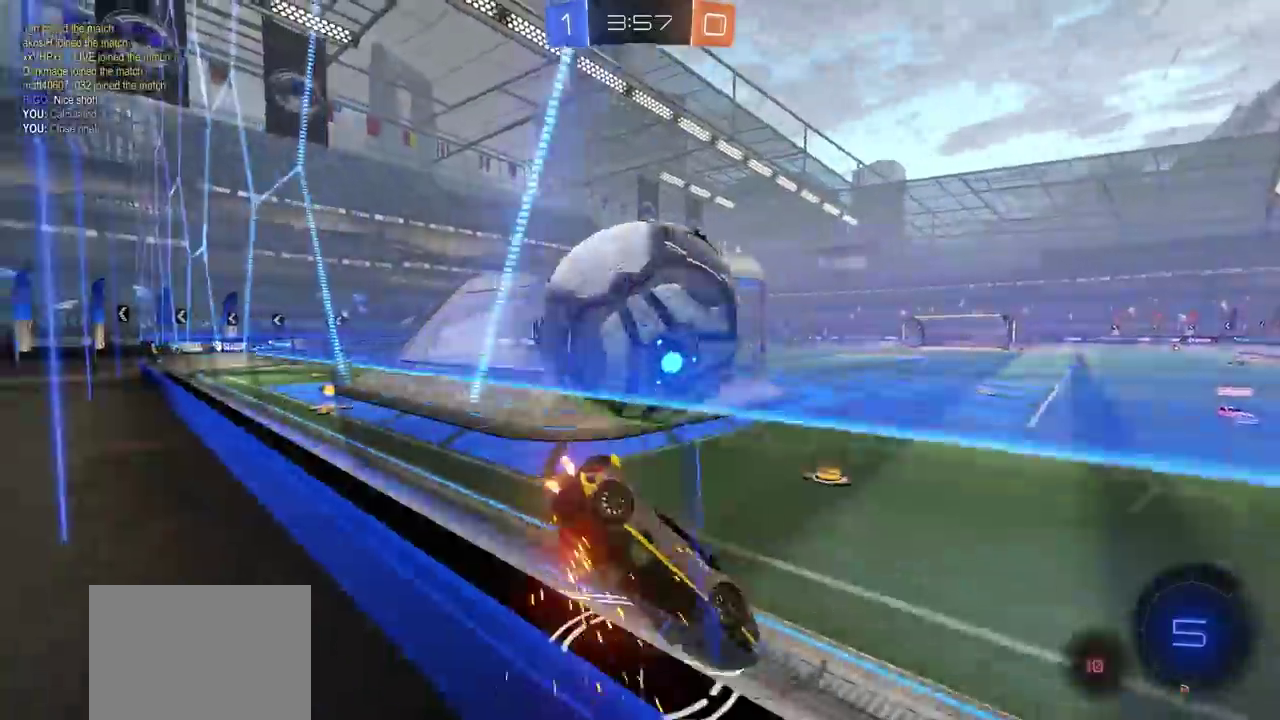
{"buttons": ["CIRCLE", "R2"], "left_stick": "left", "right_stick": "center", "events": [[233, "R2", "down"], [333, "left_stick", "left"], [433, "CIRCLE", "down"]]}